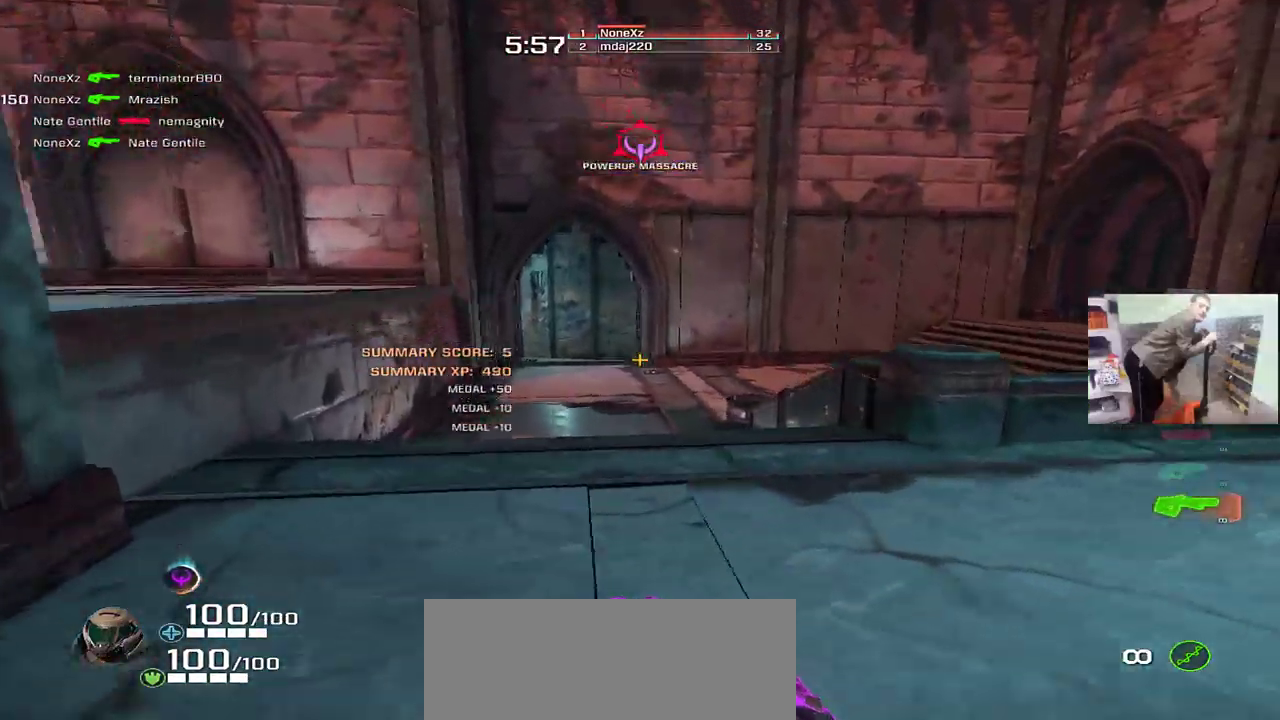
Gameplay with keyboard and mouse; each line is a JSON object with the keys and mouse buttons held at the frame after it. "events" lists presses ("down") and releases ("up") of "1", "2", "3", "4", "5", "a", "alt", "b", "c", "ctrl", "d", "e", "f", "g", "q", "r", "s", "shift", "space", "t", "tab", "v", "w", "x", "z", "mouse_left", "mouse_wheel", "mouse_right", "mouse_mb4" and "mouse_mb5" between this image and that frame as [ms after this image, input, new state], when the widget could be followed in between. "mouse_left", "mouse_wheel", "mouse_right", "mouse_mb4", "mouse_mb5" = the "left", "wheel", "right", "mb4", "mb5" buttons of the "mouse" list. No other keys are recorded. "wheel" means that the mouse wheel is clicked or scrolled. Mouse movement is not recorded.
{"keys": ["q"], "mouse": [], "events": [[150, "mouse_right", "down"], [183, "mouse_right", "up"], [417, "f", "down"], [433, "w", "up"], [450, "e", "up"], [450, "q", "down"], [483, "f", "up"]]}
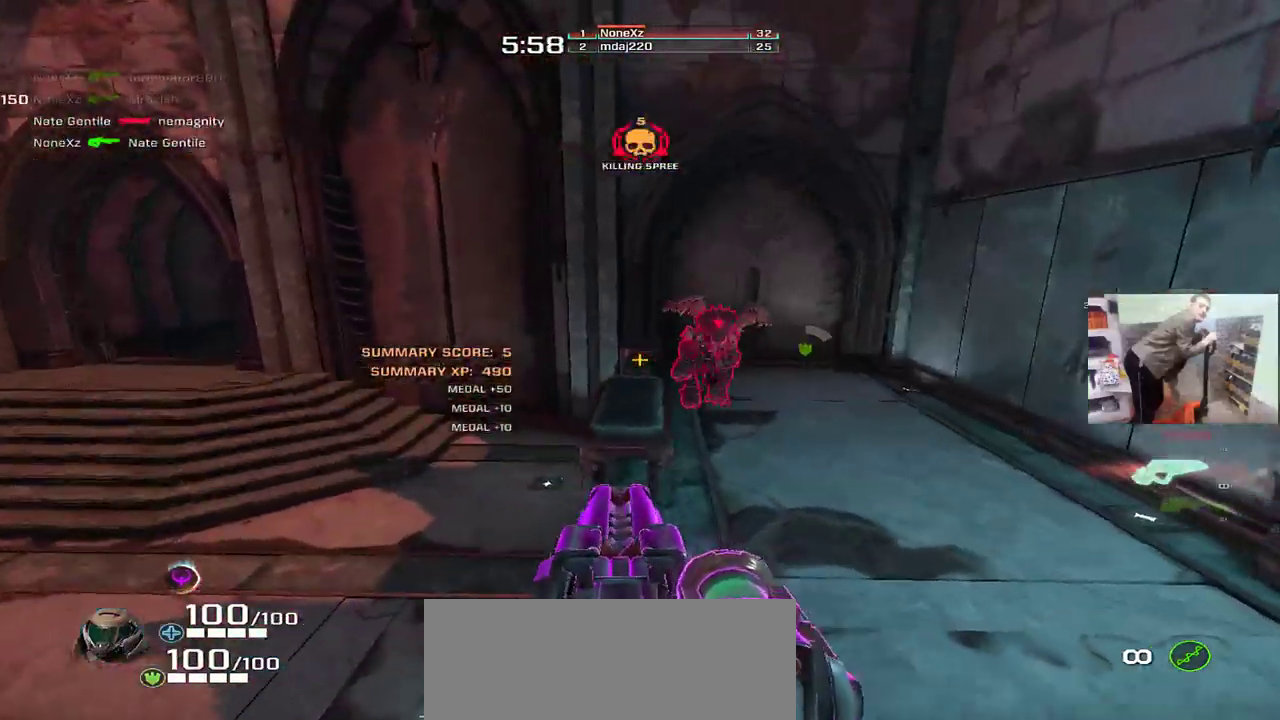
{"keys": ["e"], "mouse": ["left"], "events": [[67, "mouse_right", "down"], [83, "s", "down"], [133, "q", "up"], [183, "mouse_right", "up"], [300, "mouse_left", "down"], [367, "s", "up"], [433, "e", "down"]]}
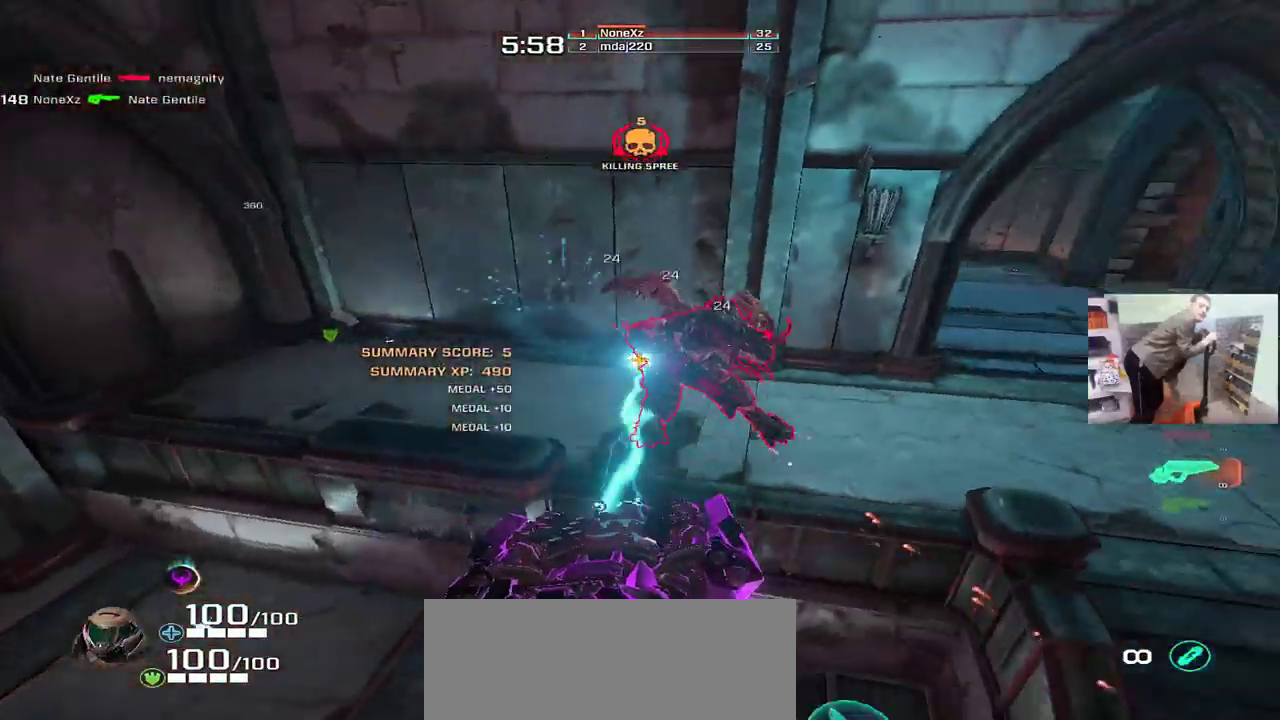
{"keys": ["e", "w"], "mouse": ["left"], "events": [[333, "w", "down"]]}
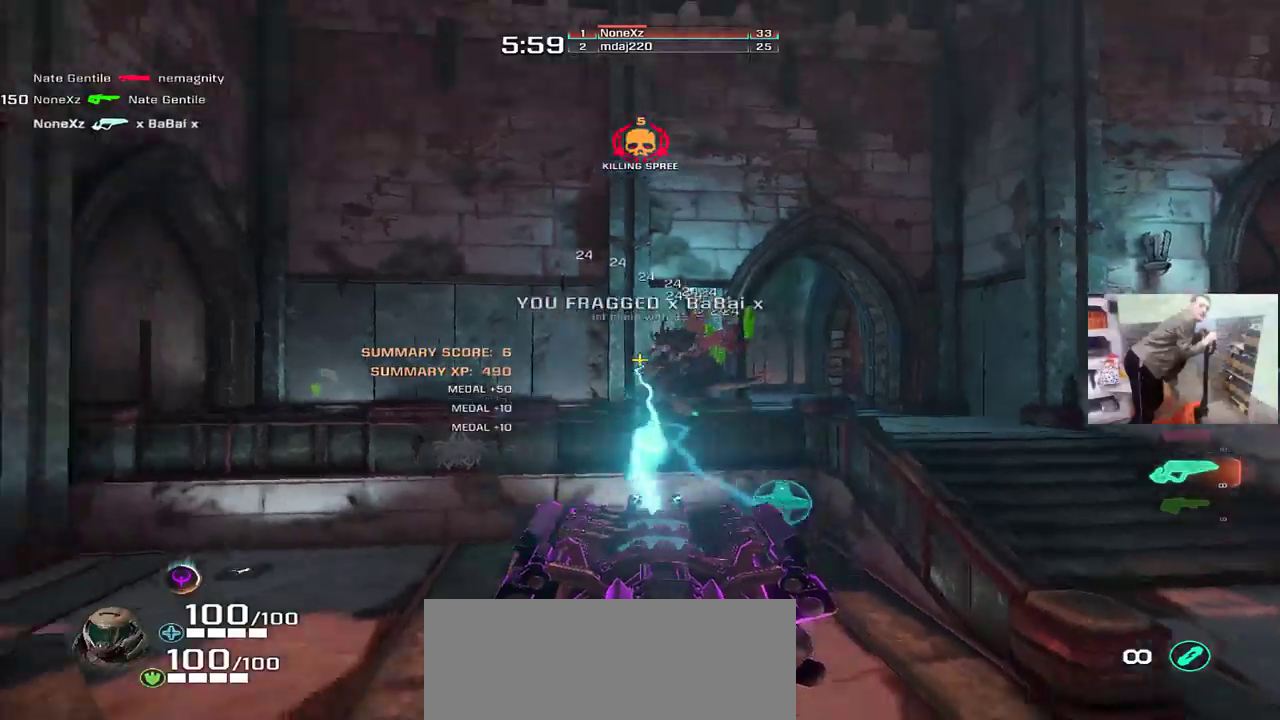
{"keys": ["e", "w"], "mouse": [], "events": [[117, "mouse_left", "up"], [267, "e", "up"], [467, "e", "down"]]}
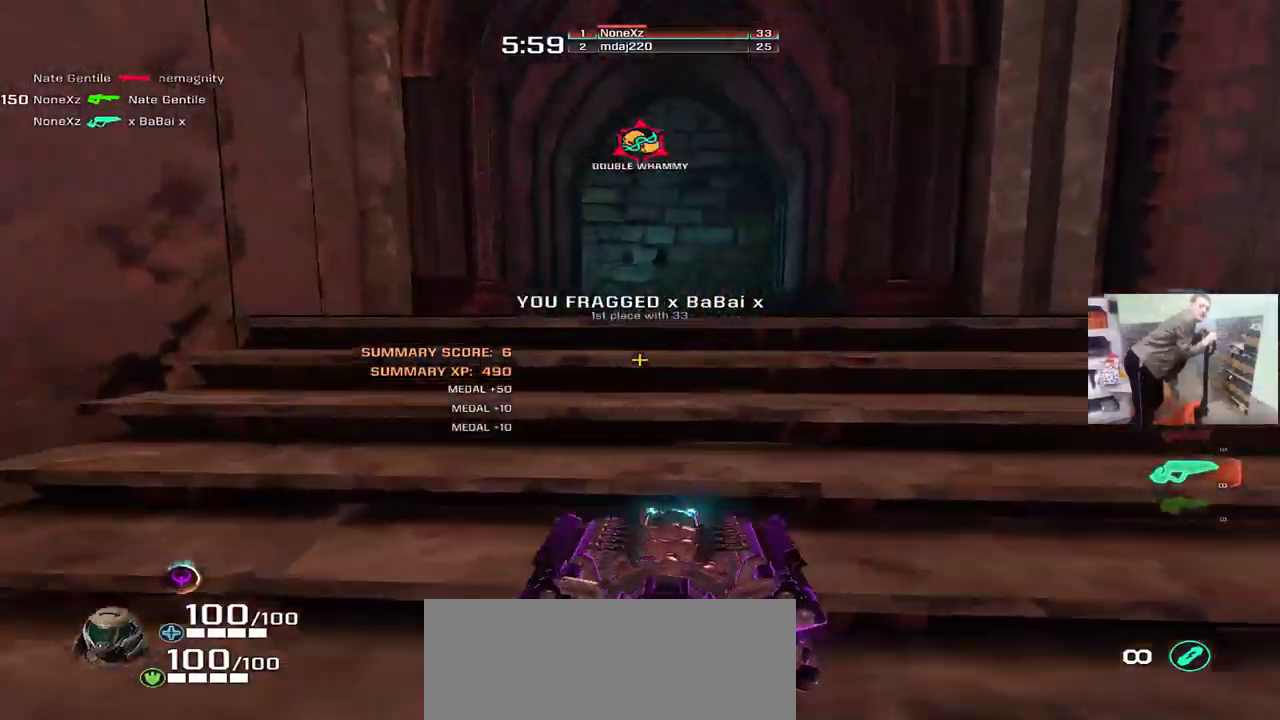
{"keys": ["e", "w"], "mouse": [], "events": [[33, "e", "up"], [33, "mouse_right", "down"], [33, "q", "down"], [83, "mouse_right", "up"], [400, "mouse_right", "down"], [417, "e", "down"], [417, "q", "up"], [467, "mouse_right", "up"]]}
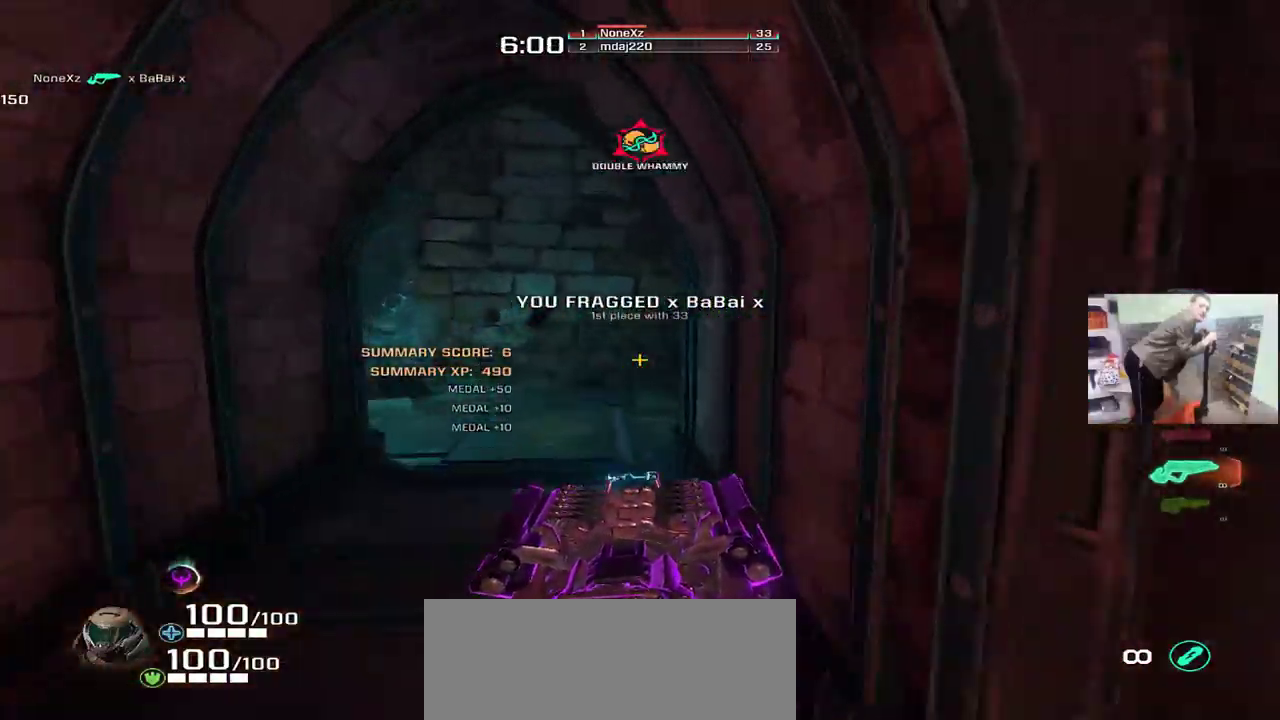
{"keys": ["e", "w"], "mouse": [], "events": [[83, "q", "down"], [117, "e", "up"], [133, "w", "up"], [300, "q", "up"], [300, "w", "down"], [317, "e", "down"], [383, "g", "down"], [467, "g", "up"]]}
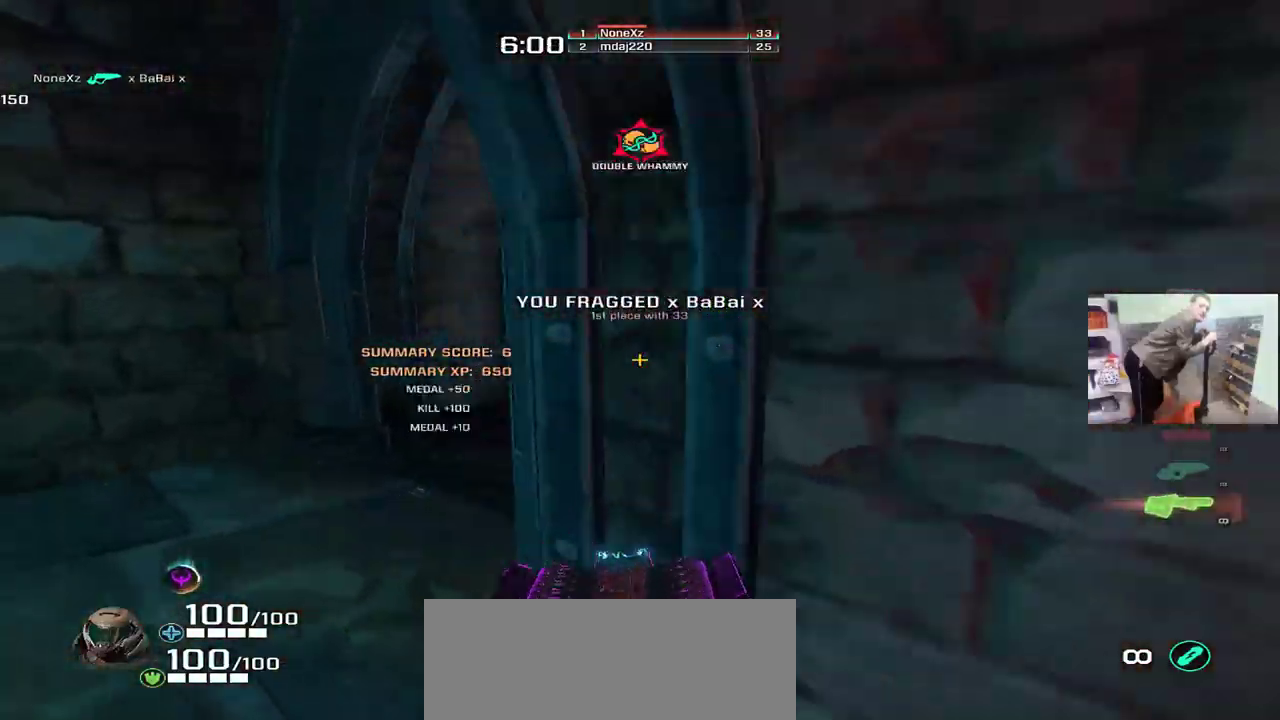
{"keys": ["e", "w"], "mouse": [], "events": [[117, "e", "up"], [150, "q", "down"], [233, "q", "up"], [267, "e", "down"], [433, "mouse_right", "down"], [483, "mouse_right", "up"]]}
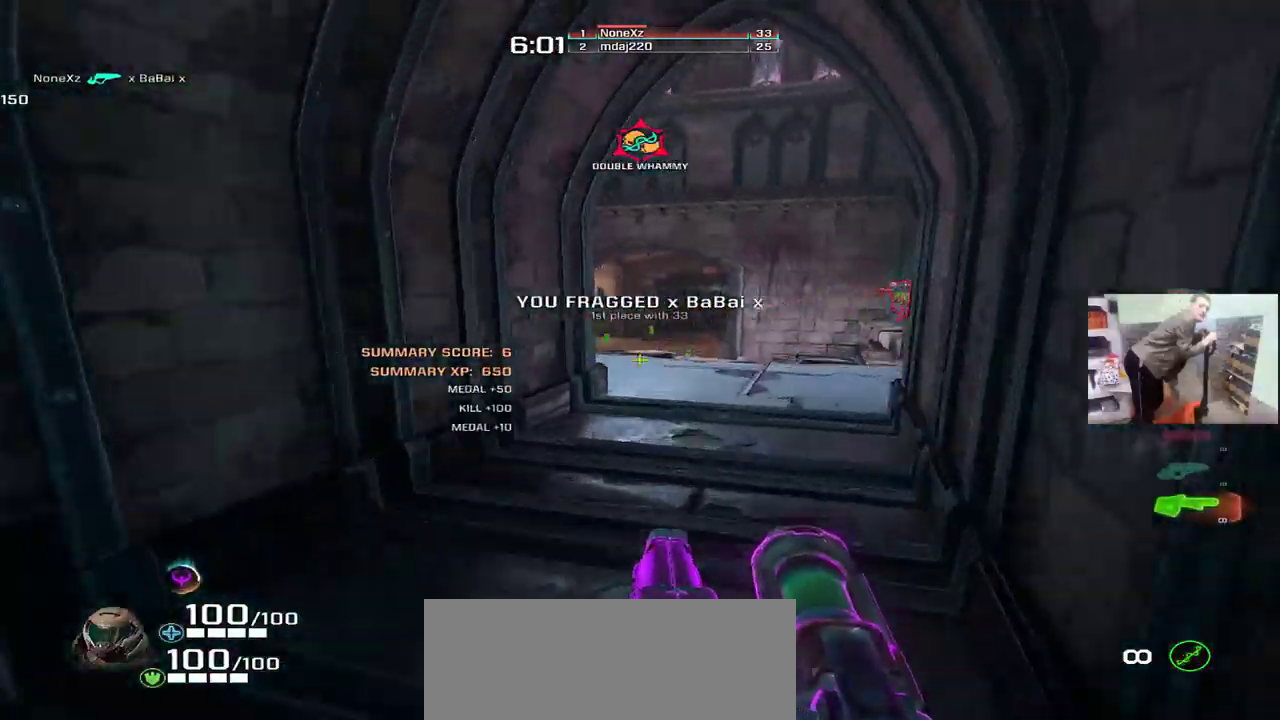
{"keys": ["w"], "mouse": [], "events": [[133, "q", "down"], [150, "e", "up"], [367, "q", "up"], [383, "w", "up"], [500, "w", "down"]]}
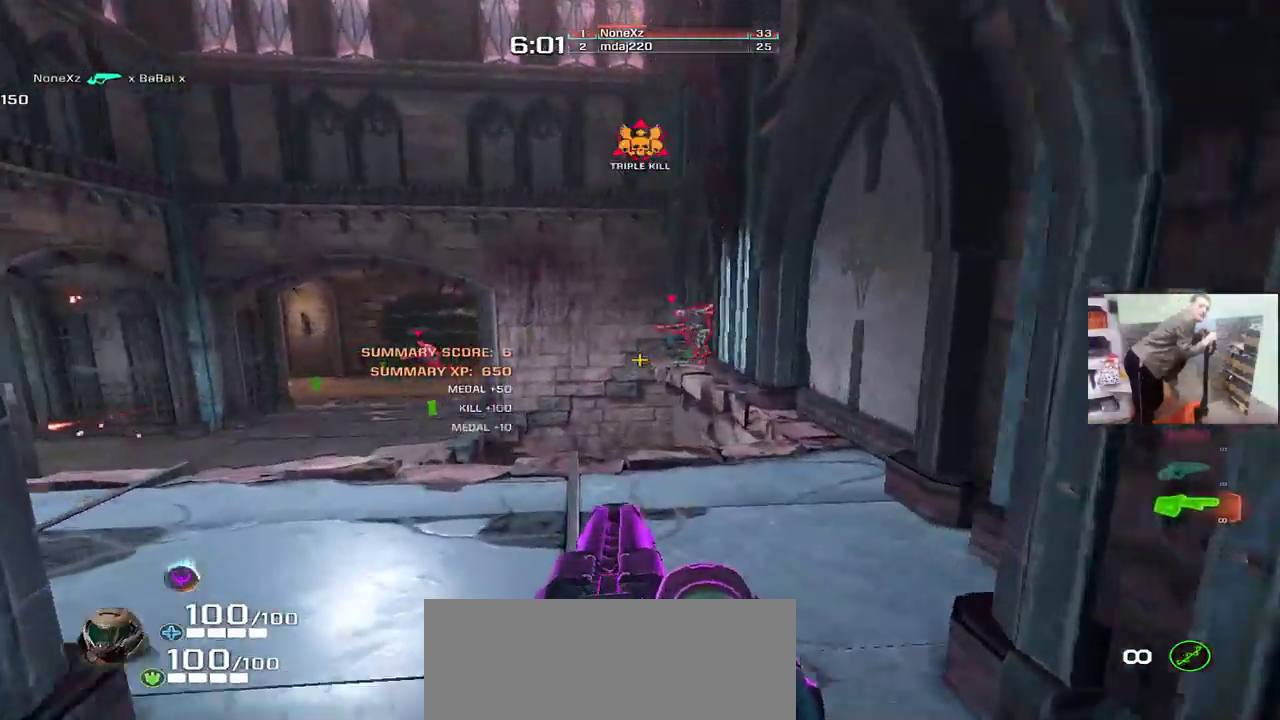
{"keys": ["q", "s"], "mouse": [], "events": [[17, "q", "down"], [233, "mouse_left", "down"], [267, "w", "up"], [300, "mouse_left", "up"], [483, "s", "down"]]}
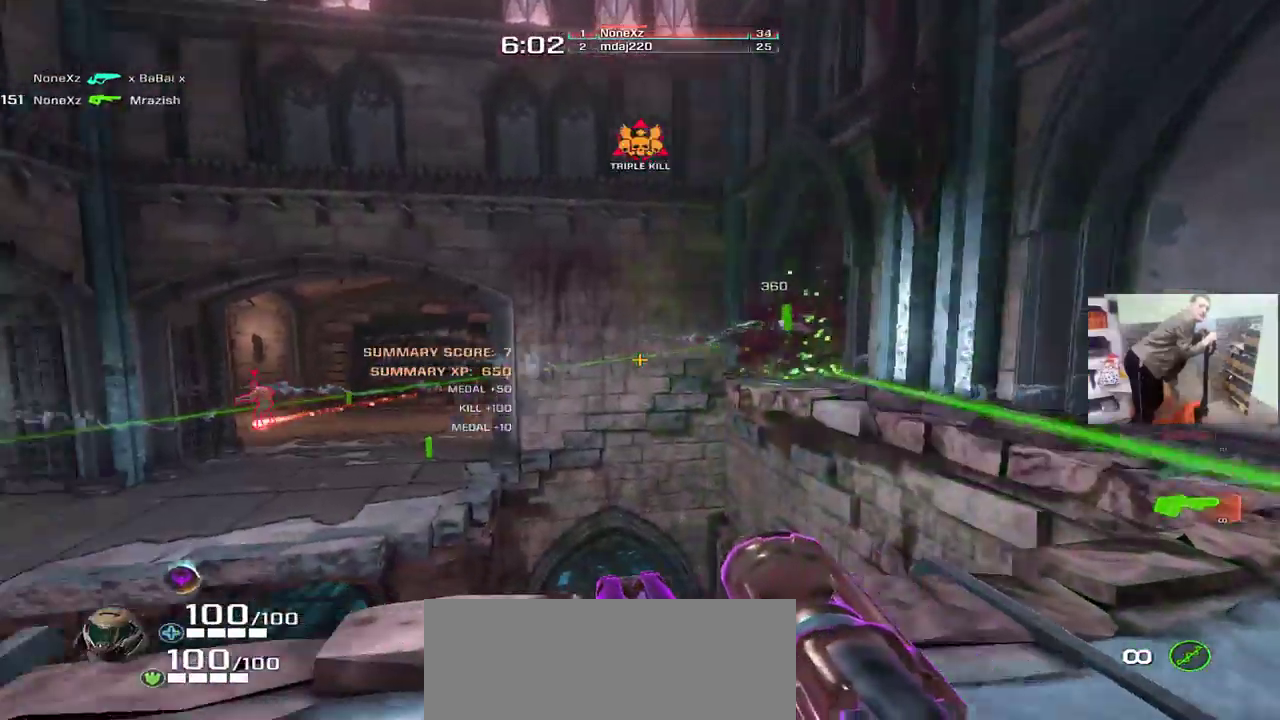
{"keys": ["q"], "mouse": [], "events": [[100, "s", "up"]]}
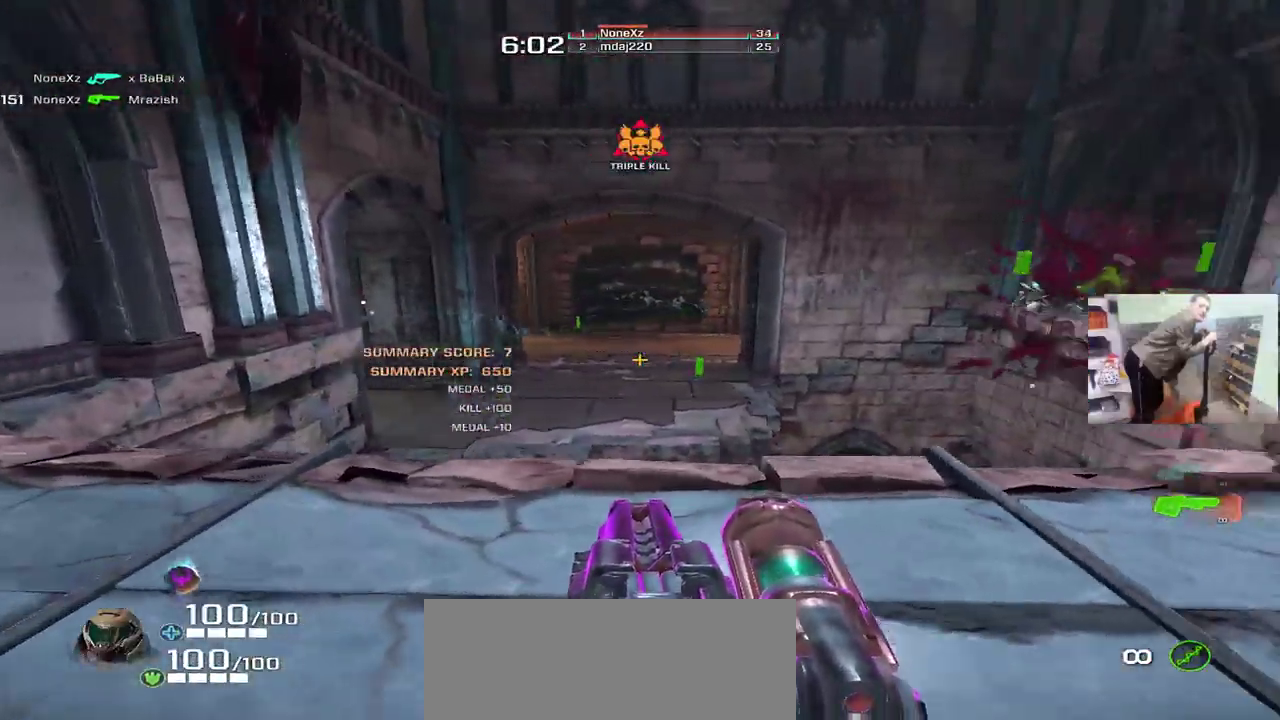
{"keys": ["e", "s"], "mouse": [], "events": [[283, "s", "down"], [333, "q", "up"], [383, "e", "down"]]}
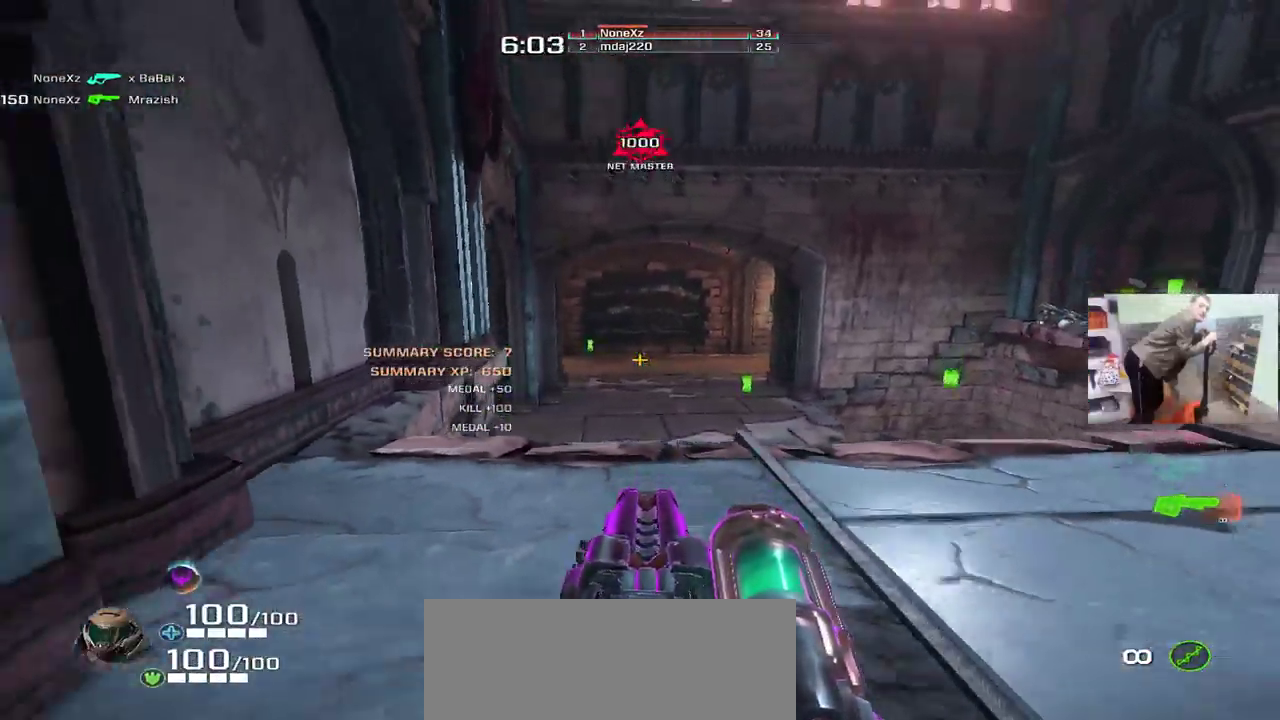
{"keys": ["s"], "mouse": [], "events": [[17, "e", "up"], [317, "e", "down"], [417, "e", "up"]]}
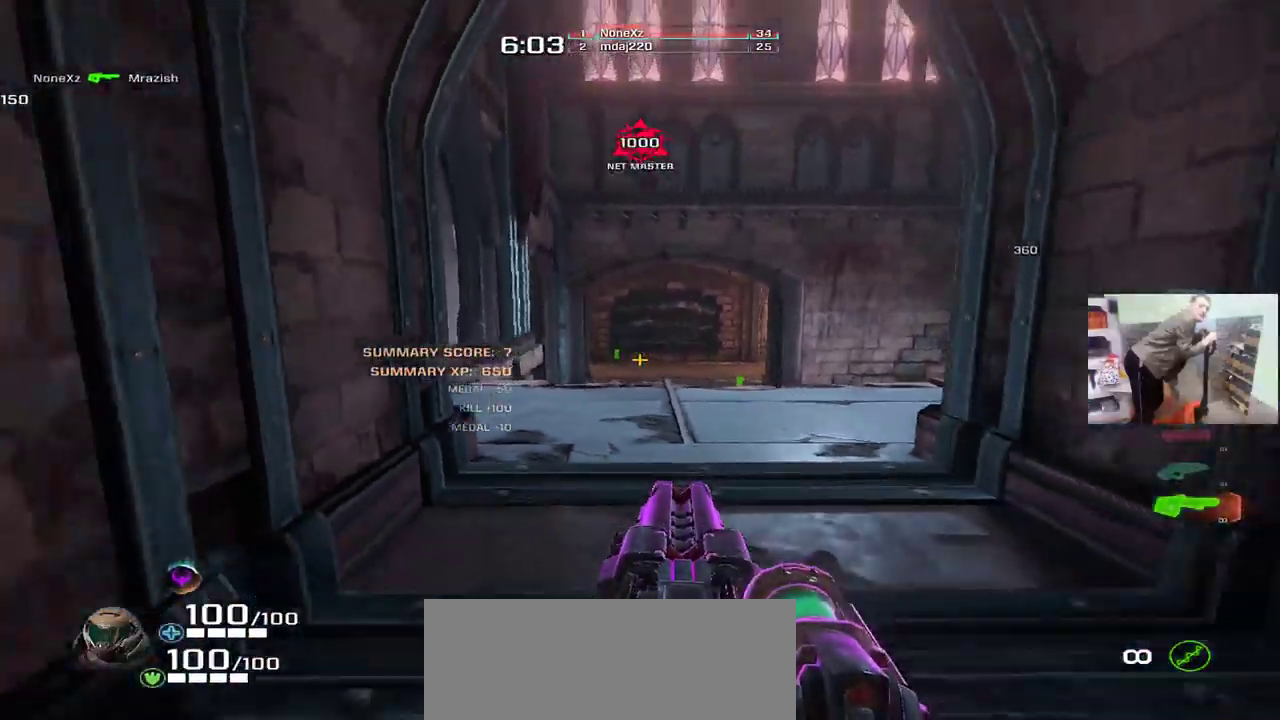
{"keys": ["w"], "mouse": [], "events": [[167, "s", "up"], [200, "q", "down"], [317, "w", "down"], [417, "q", "up"]]}
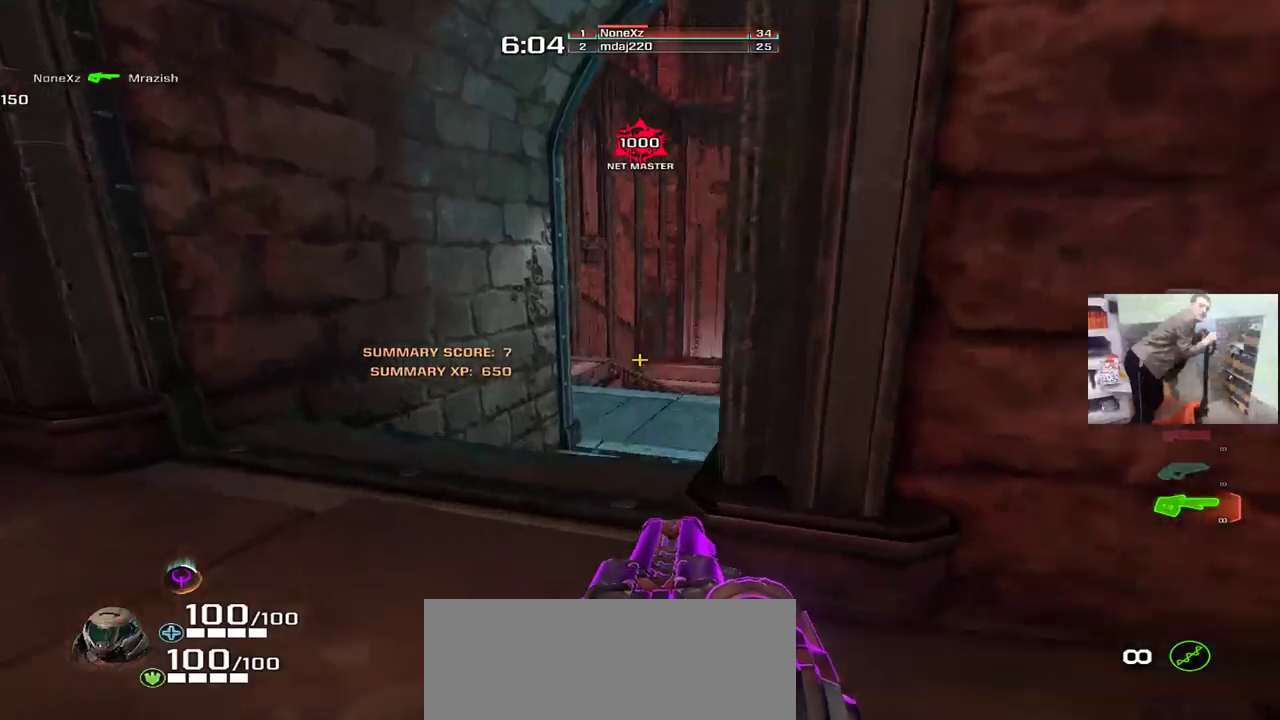
{"keys": ["q", "w"], "mouse": [], "events": [[283, "e", "down"], [350, "mouse_right", "down"], [400, "mouse_right", "up"], [450, "e", "up"], [450, "q", "down"]]}
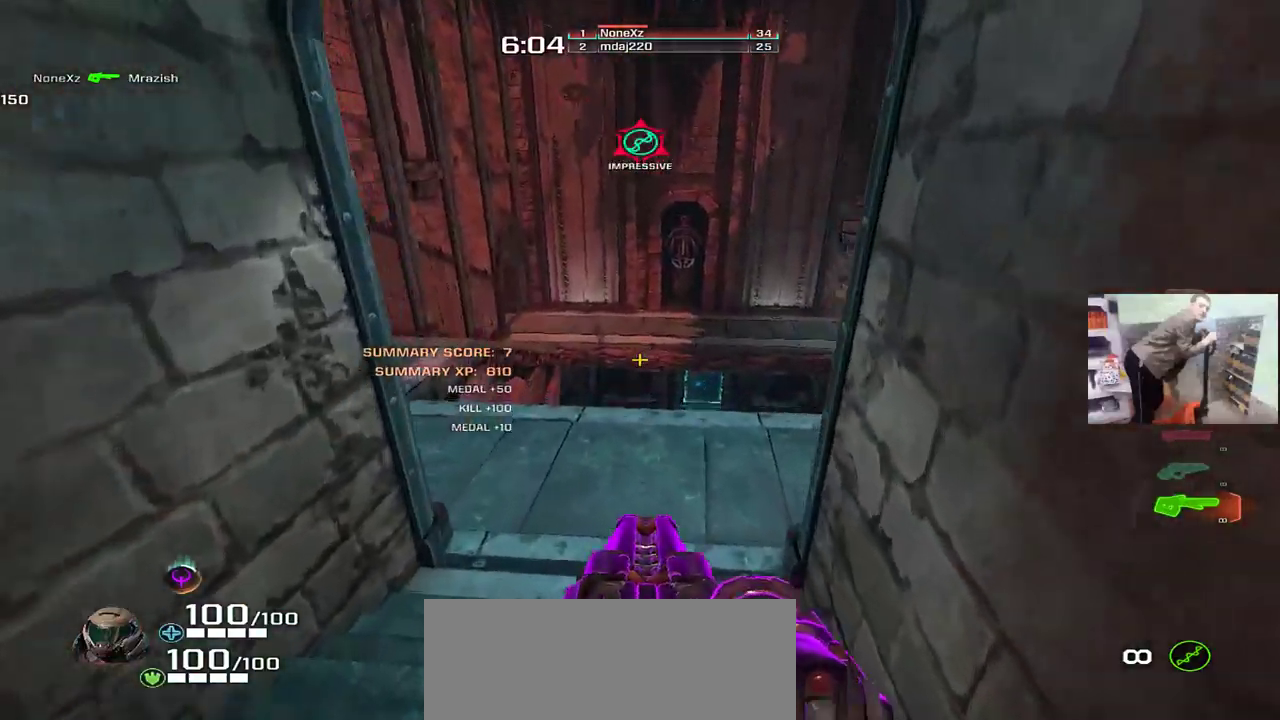
{"keys": ["e", "w"], "mouse": [], "events": [[350, "e", "down"], [350, "q", "up"]]}
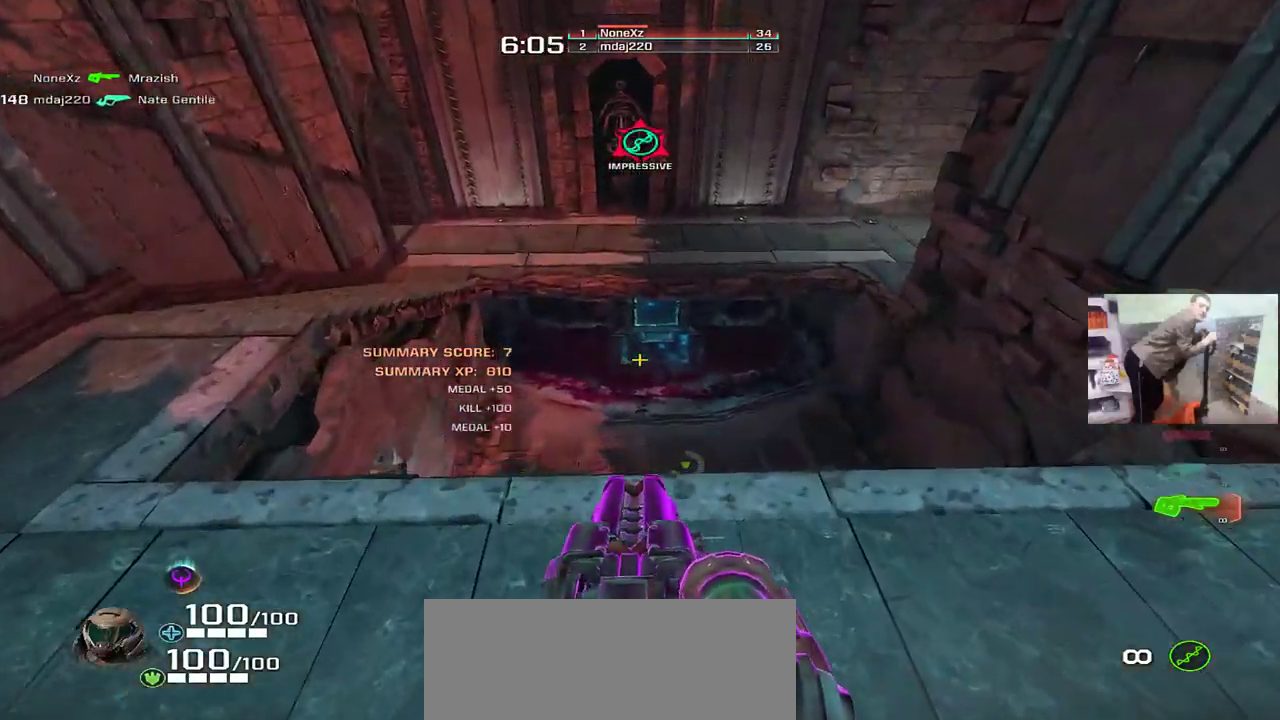
{"keys": ["q"], "mouse": [], "events": [[183, "mouse_right", "down"], [233, "mouse_right", "up"], [333, "mouse_wheel", "down"], [433, "mouse_wheel", "up"], [467, "w", "up"], [483, "e", "up"], [483, "q", "down"]]}
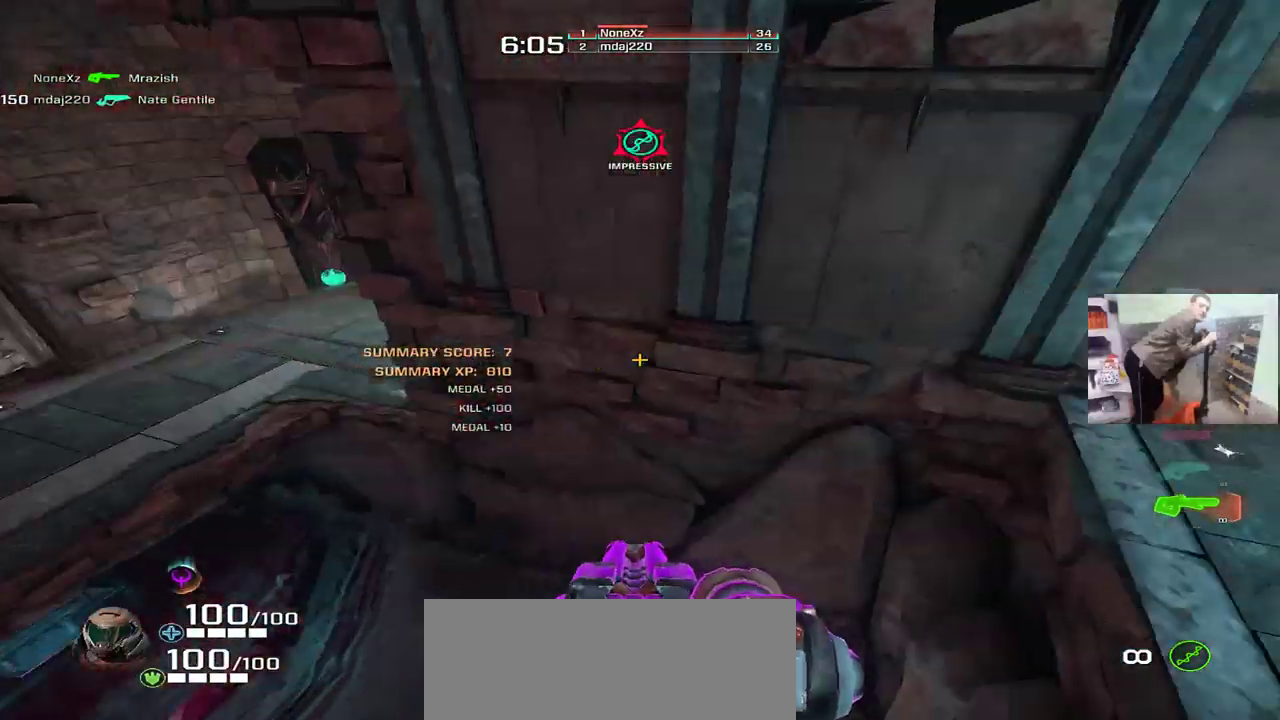
{"keys": ["e"], "mouse": [], "events": [[167, "s", "down"], [217, "q", "up"], [300, "e", "down"], [417, "s", "up"]]}
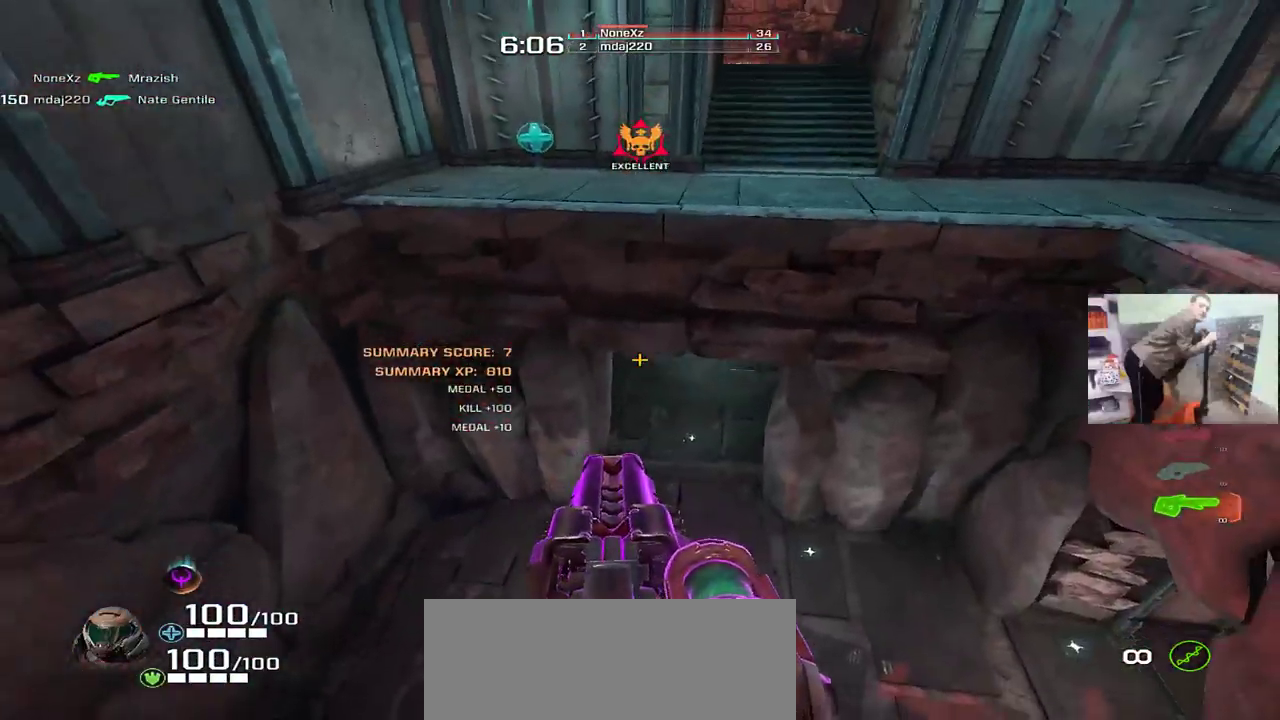
{"keys": [], "mouse": [], "events": [[200, "e", "up"]]}
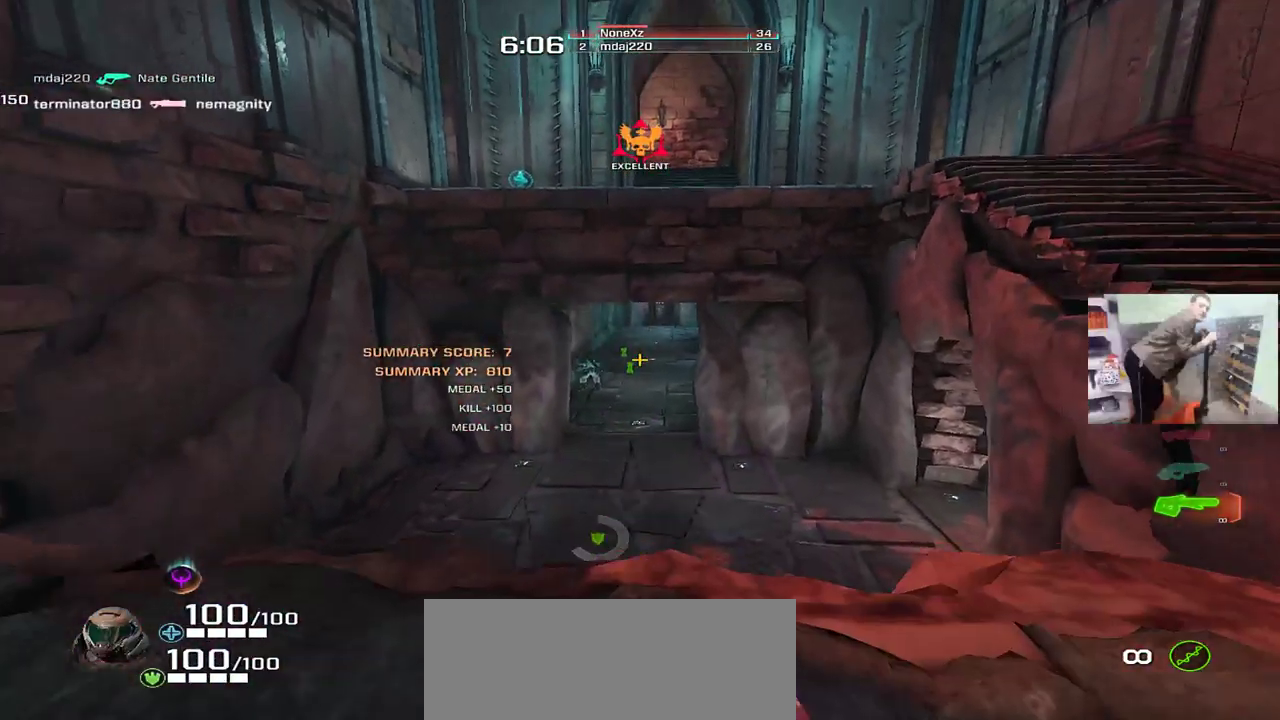
{"keys": ["q"], "mouse": [], "events": [[67, "w", "down"], [150, "q", "down"], [350, "w", "up"]]}
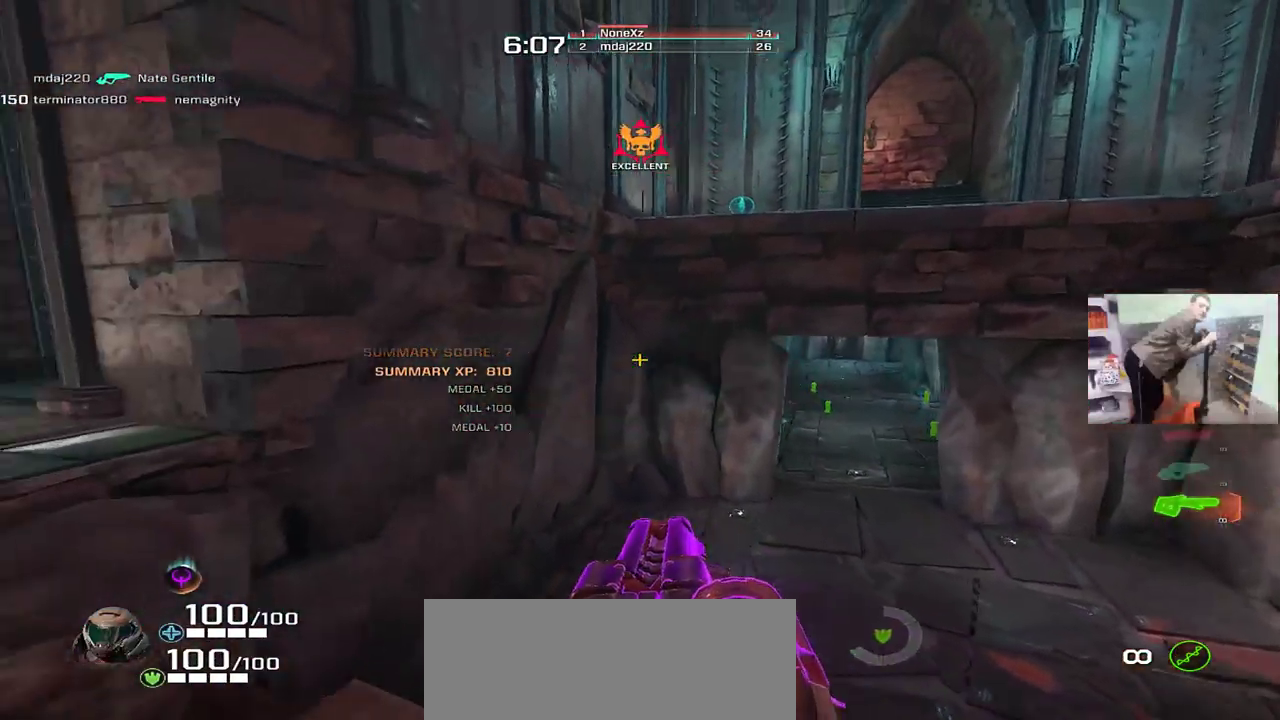
{"keys": ["w"], "mouse": [], "events": [[133, "q", "up"], [167, "e", "down"], [317, "w", "down"], [400, "e", "up"]]}
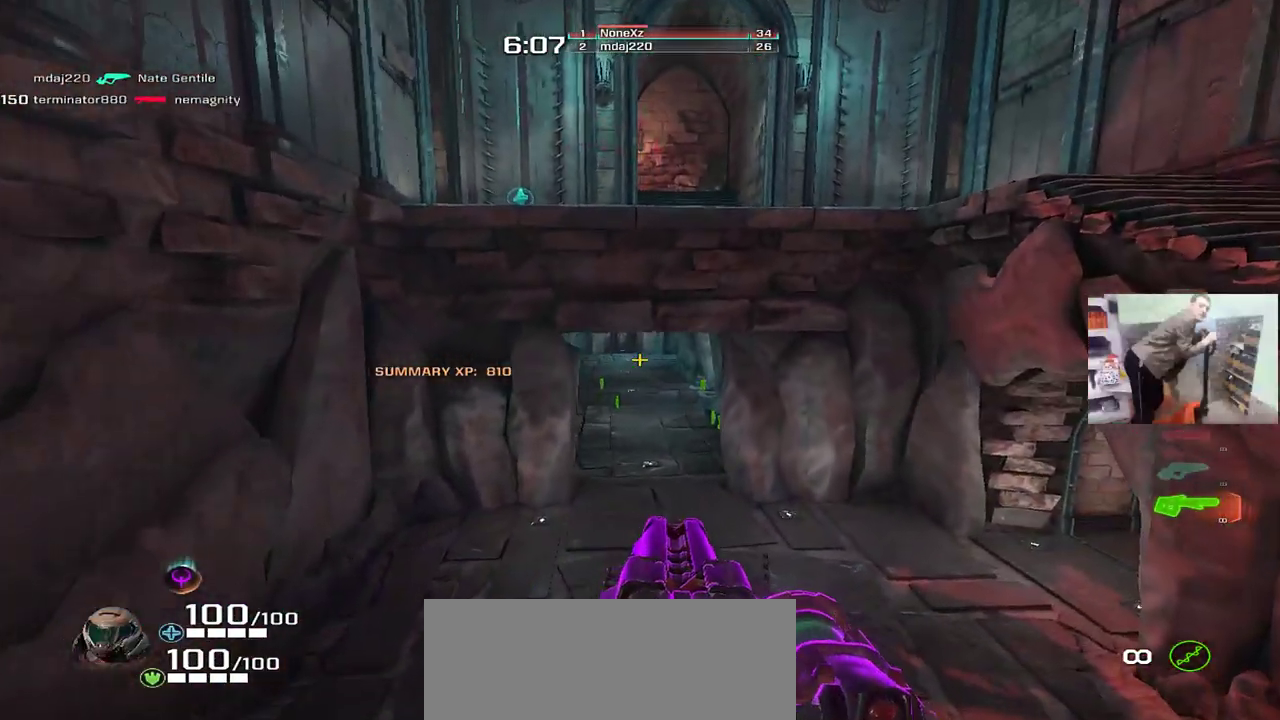
{"keys": [], "mouse": [], "events": [[50, "w", "up"], [383, "q", "down"], [467, "q", "up"]]}
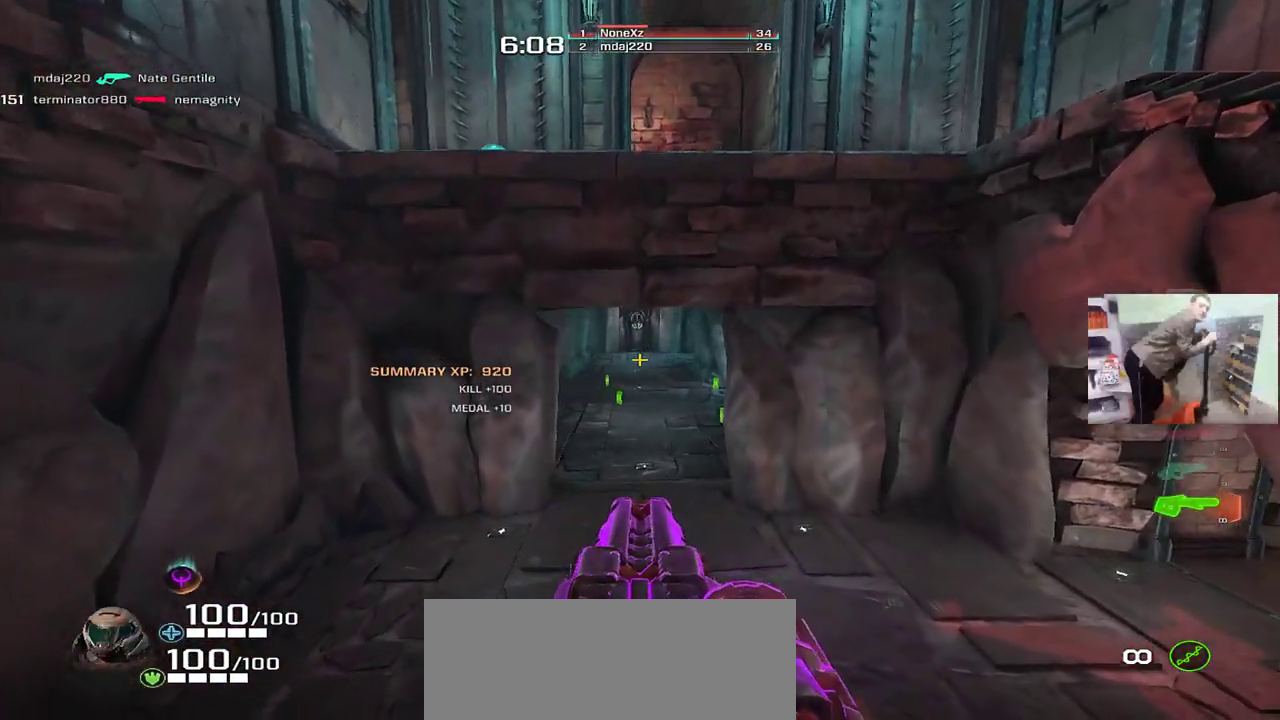
{"keys": ["s"], "mouse": [], "events": [[83, "s", "down"]]}
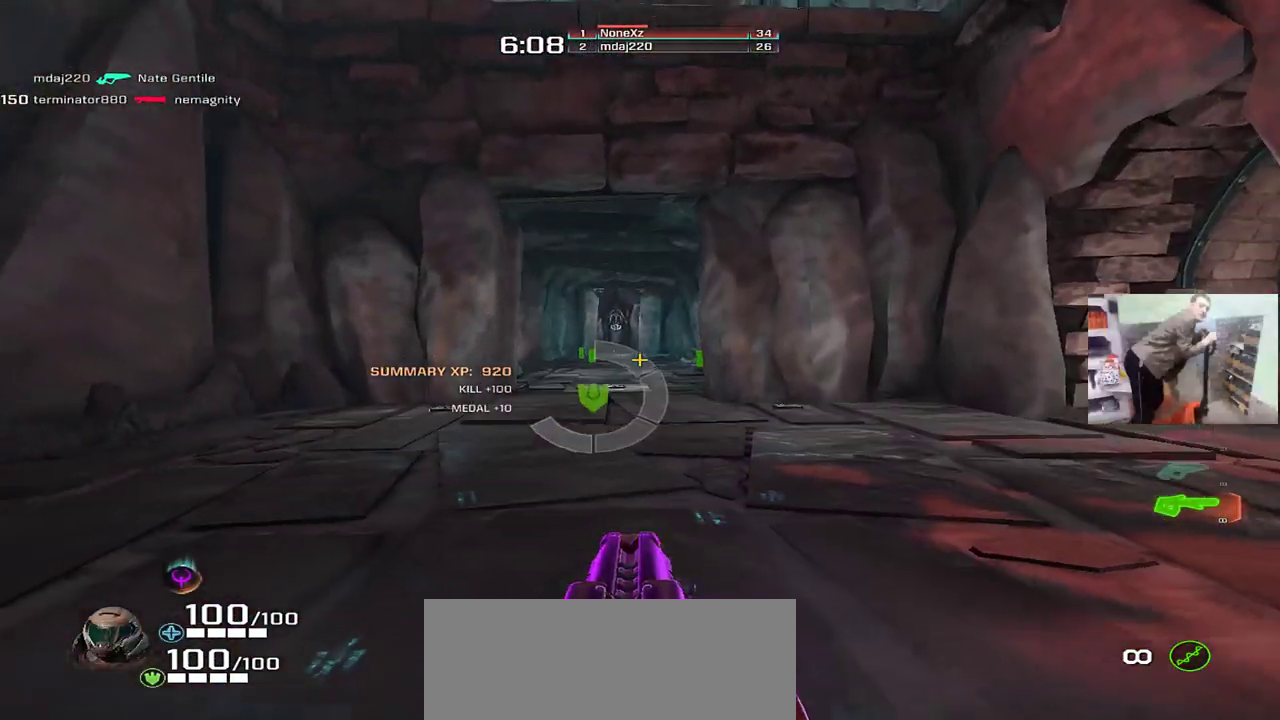
{"keys": [], "mouse": [], "events": [[400, "s", "up"]]}
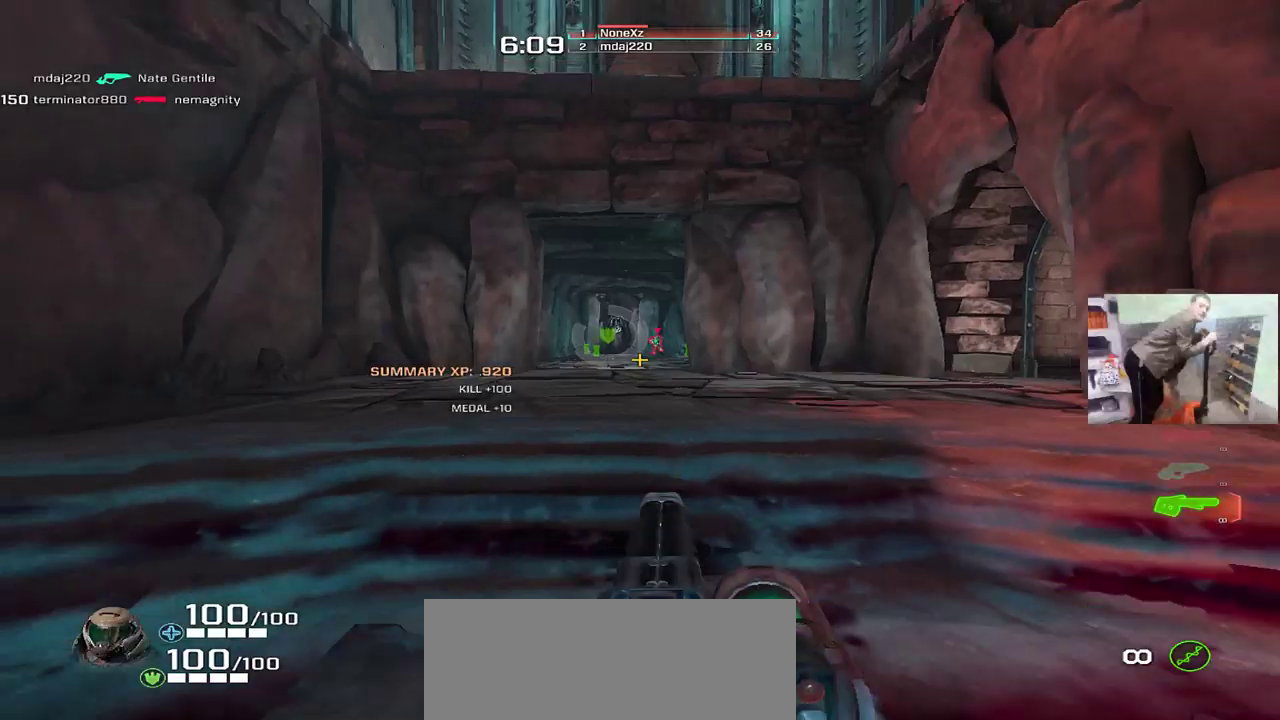
{"keys": ["s"], "mouse": [], "events": [[183, "mouse_left", "down"], [250, "mouse_left", "up"], [283, "s", "down"]]}
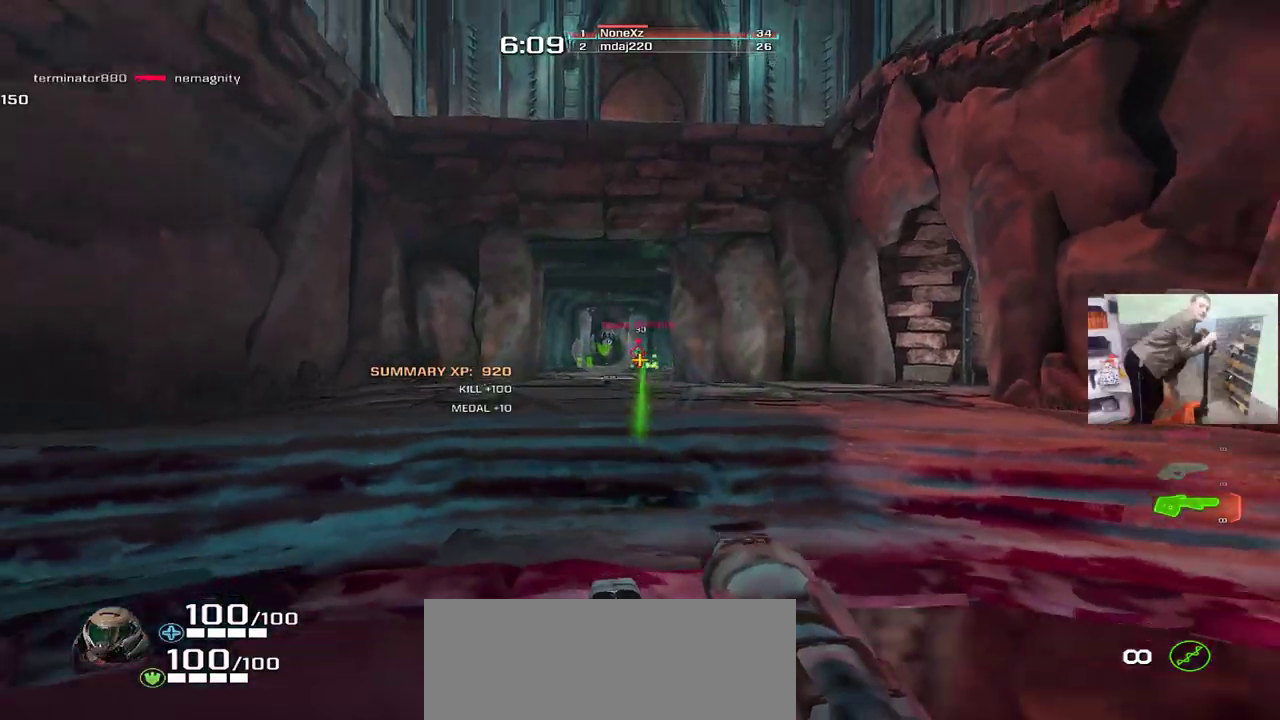
{"keys": ["e"], "mouse": [], "events": [[200, "q", "down"], [200, "s", "up"], [433, "q", "up"], [500, "e", "down"]]}
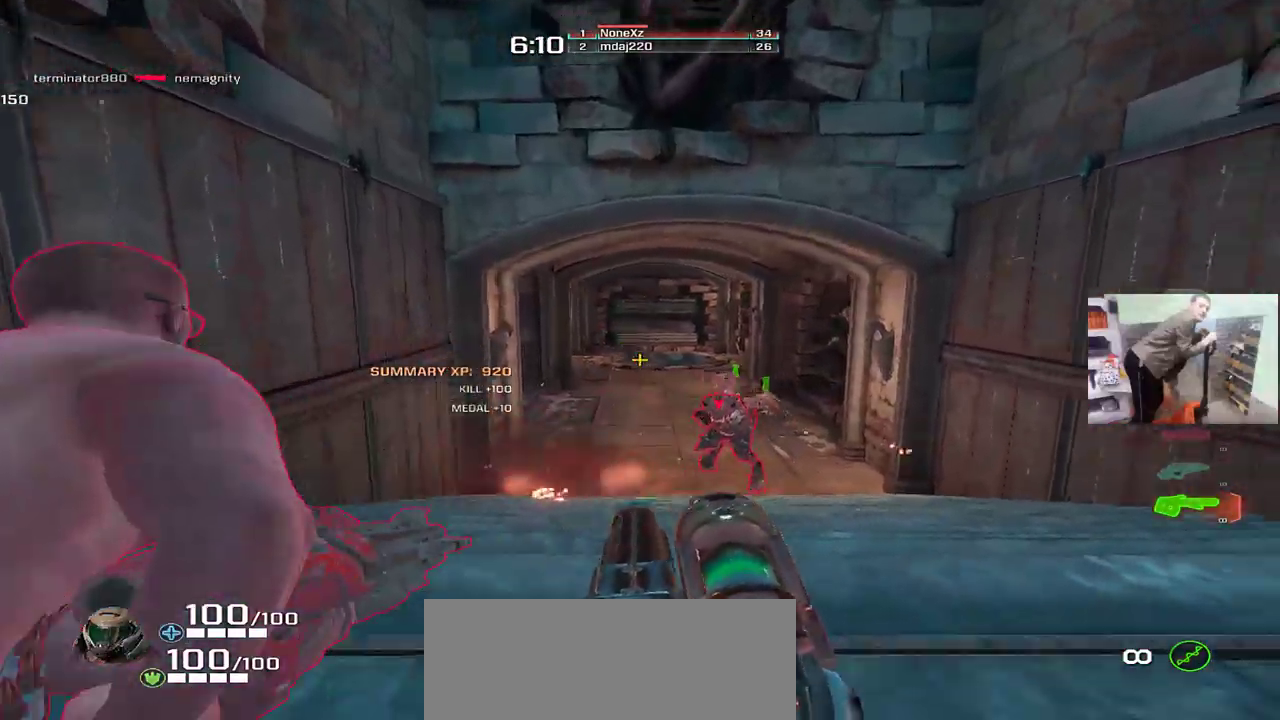
{"keys": ["w"], "mouse": [], "events": [[83, "f", "down"], [167, "f", "up"], [283, "e", "up"], [317, "q", "down"], [417, "q", "up"], [417, "w", "down"], [433, "mouse_right", "down"], [483, "mouse_right", "up"]]}
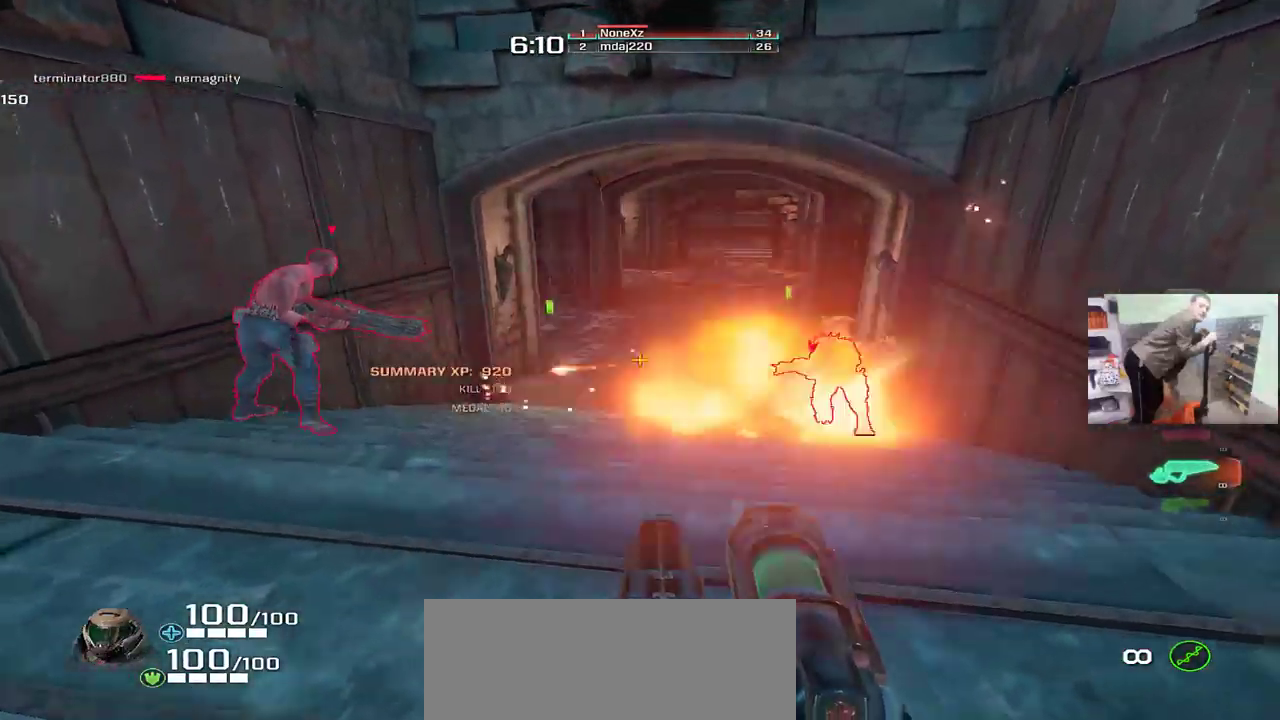
{"keys": ["e"], "mouse": ["left"], "events": [[33, "w", "up"], [50, "mouse_right", "down"], [117, "mouse_right", "up"], [250, "e", "down"], [483, "mouse_left", "down"]]}
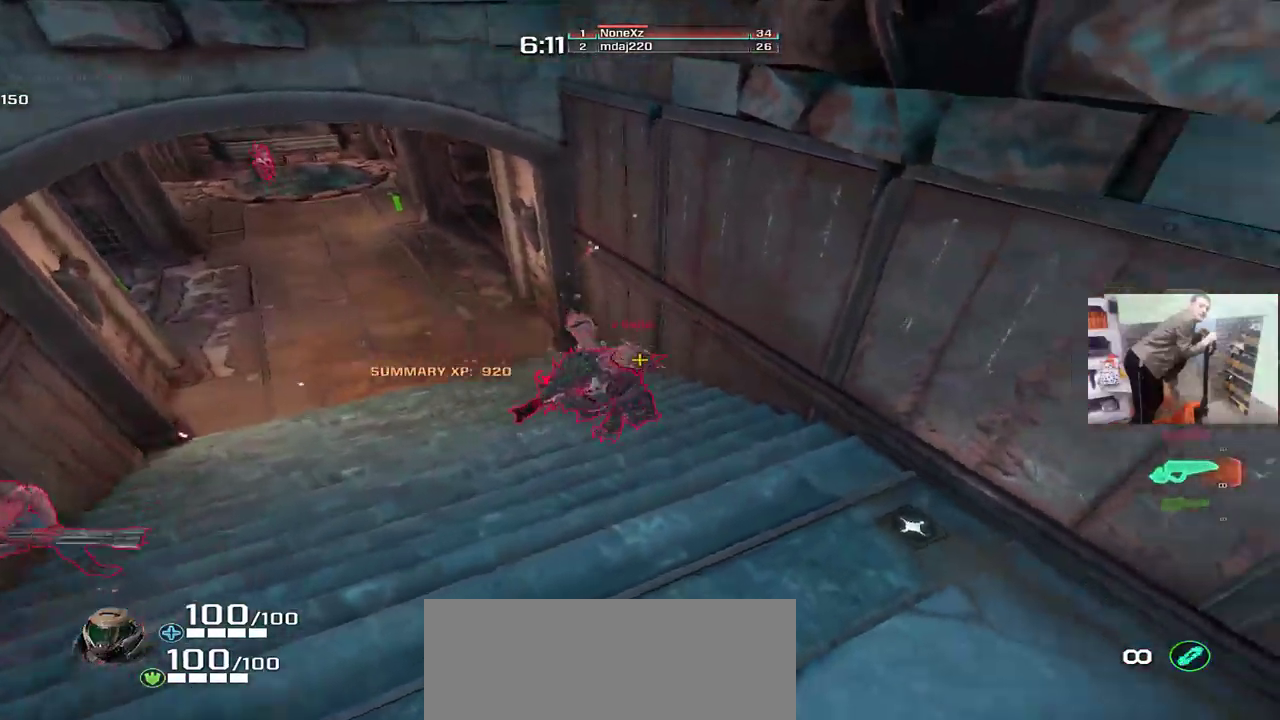
{"keys": [], "mouse": ["left"], "events": [[83, "s", "down"], [233, "s", "up"], [500, "e", "up"]]}
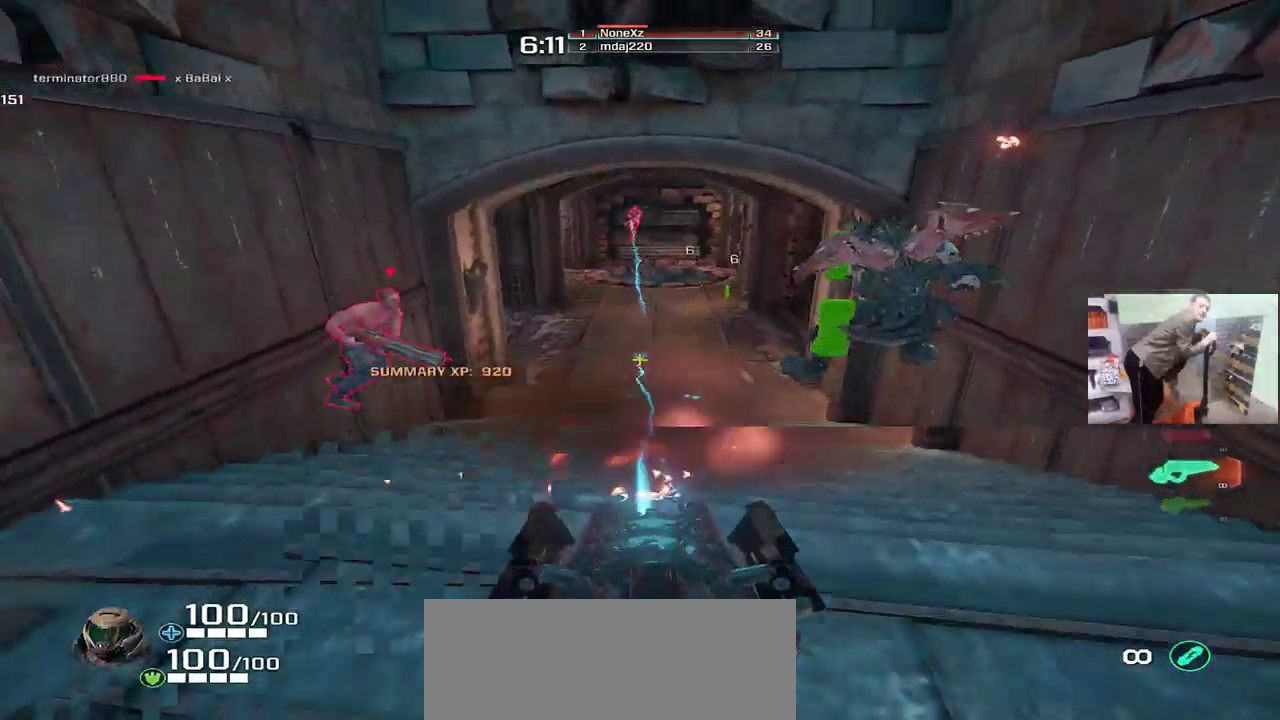
{"keys": ["e"], "mouse": ["left"], "events": [[133, "e", "down"], [233, "e", "up"], [283, "q", "down"], [400, "q", "up"], [450, "e", "down"]]}